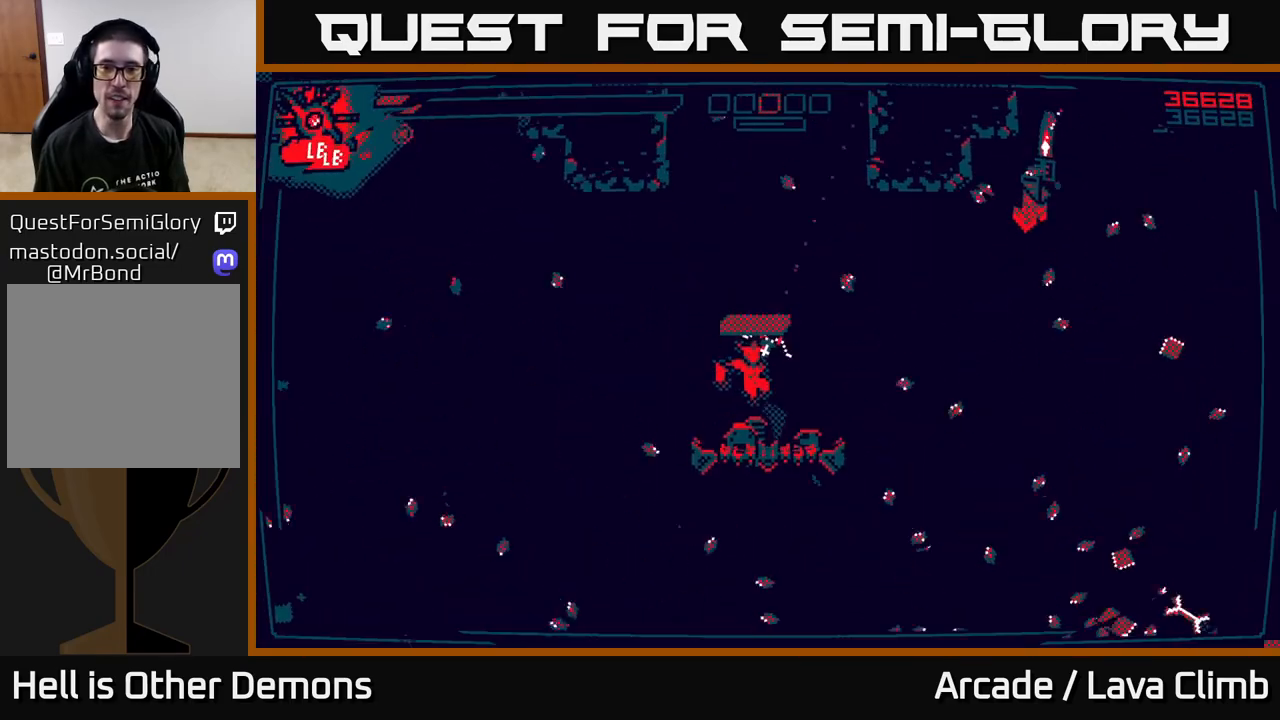
Gameplay with a controller (Xbox layout); each line is a JSON object with the inputs held at the frame after it. "events" lists button and stick changes between this image and that frame as [ms after this image, input, new state], when the widget could be followed in between.
{"buttons": ["L2"], "left_stick": "right", "right_stick": "up-right", "events": [[200, "right_stick", "up-right"], [250, "left_stick", "right"], [333, "R2", "up"], [450, "L2", "down"]]}
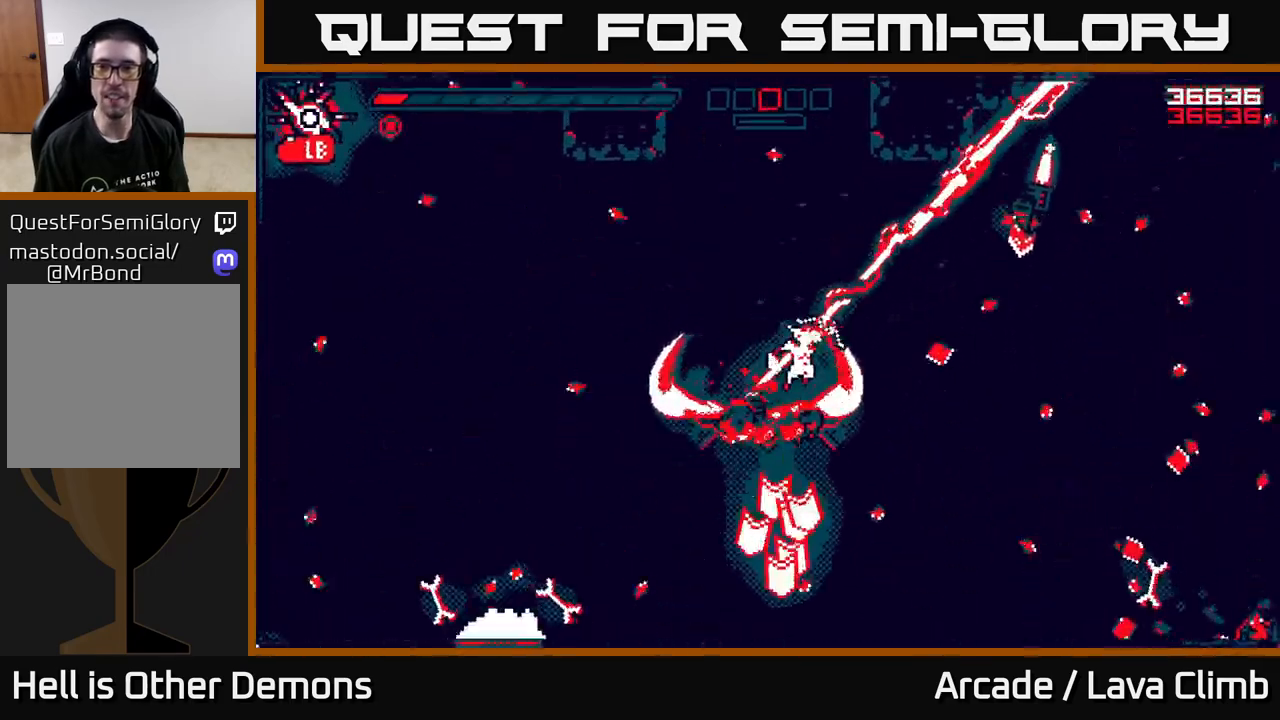
{"buttons": ["R2"], "left_stick": "right", "right_stick": "down-left", "events": [[67, "R1", "down"], [67, "right_stick", "down-left"], [100, "L2", "up"], [233, "right_stick", "left"], [333, "R1", "up"], [367, "R2", "down"], [433, "right_stick", "down-left"]]}
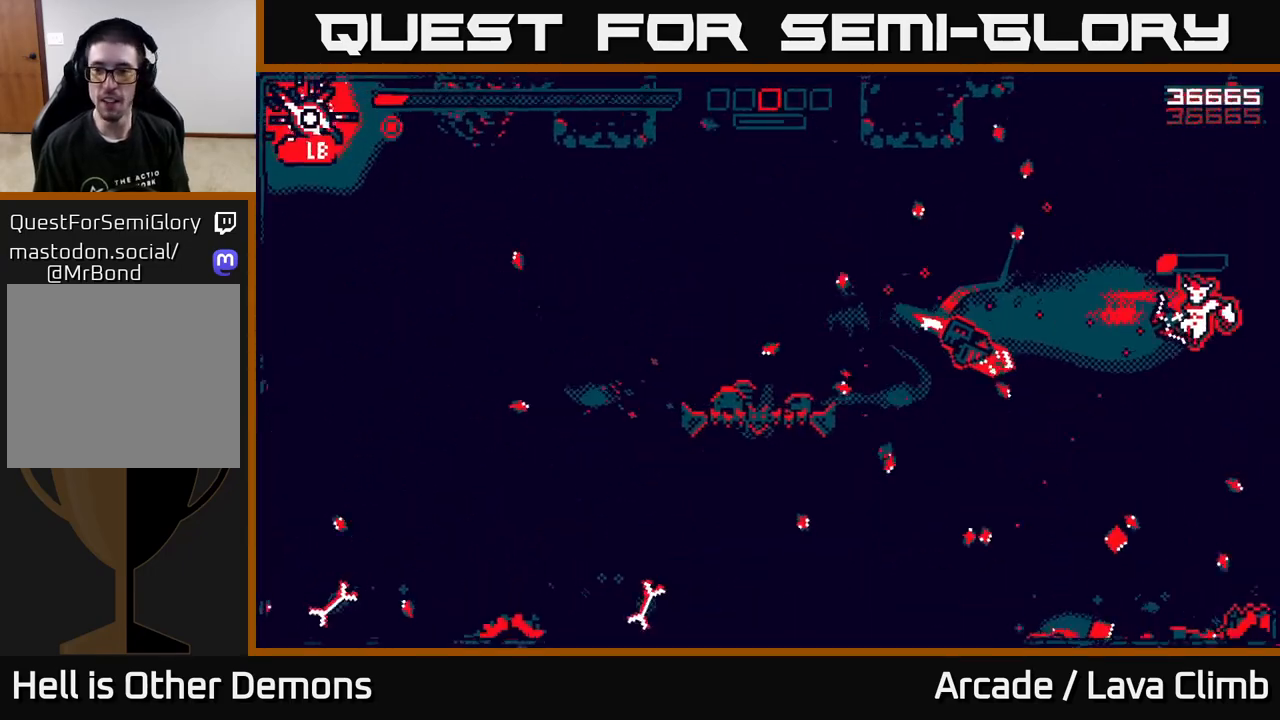
{"buttons": ["R2"], "left_stick": "center", "right_stick": "left", "events": [[183, "left_stick", "left"], [200, "right_stick", "left"], [350, "left_stick", "center"]]}
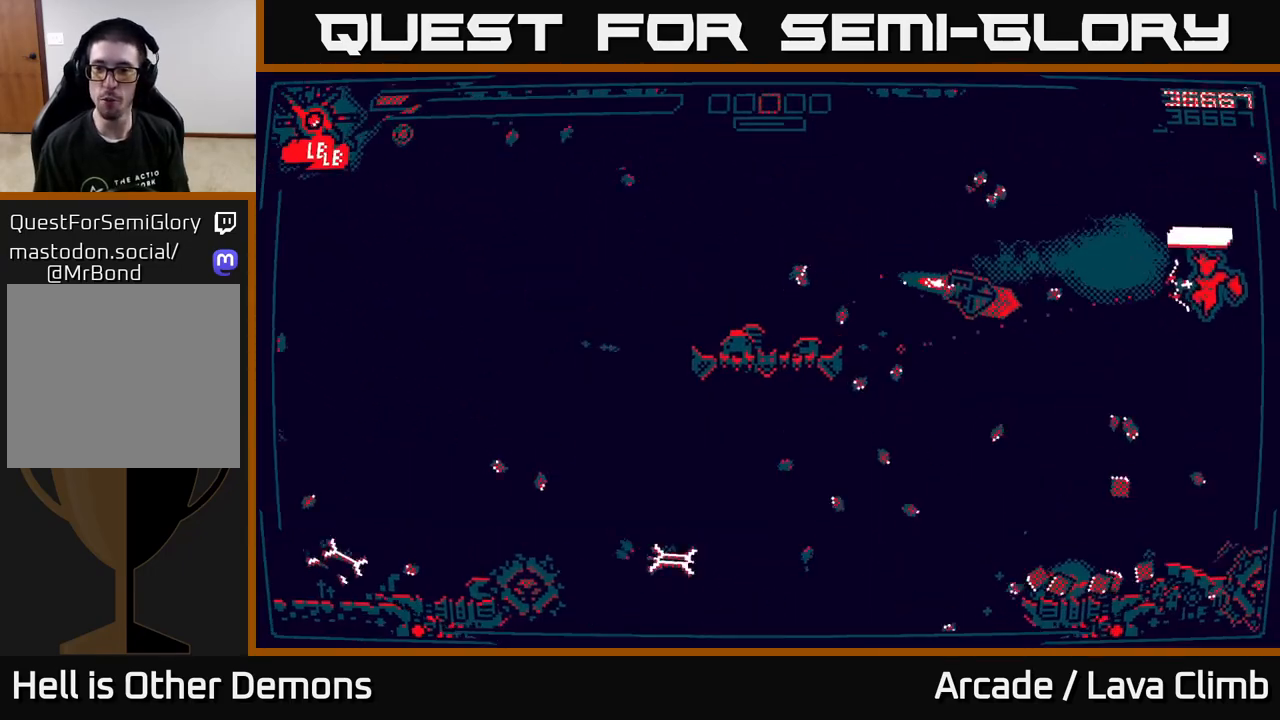
{"buttons": [], "left_stick": "left", "right_stick": "left", "events": [[167, "R2", "up"], [200, "left_stick", "left"], [217, "right_stick", "center"], [333, "left_stick", "center"], [400, "right_stick", "left"], [450, "left_stick", "left"]]}
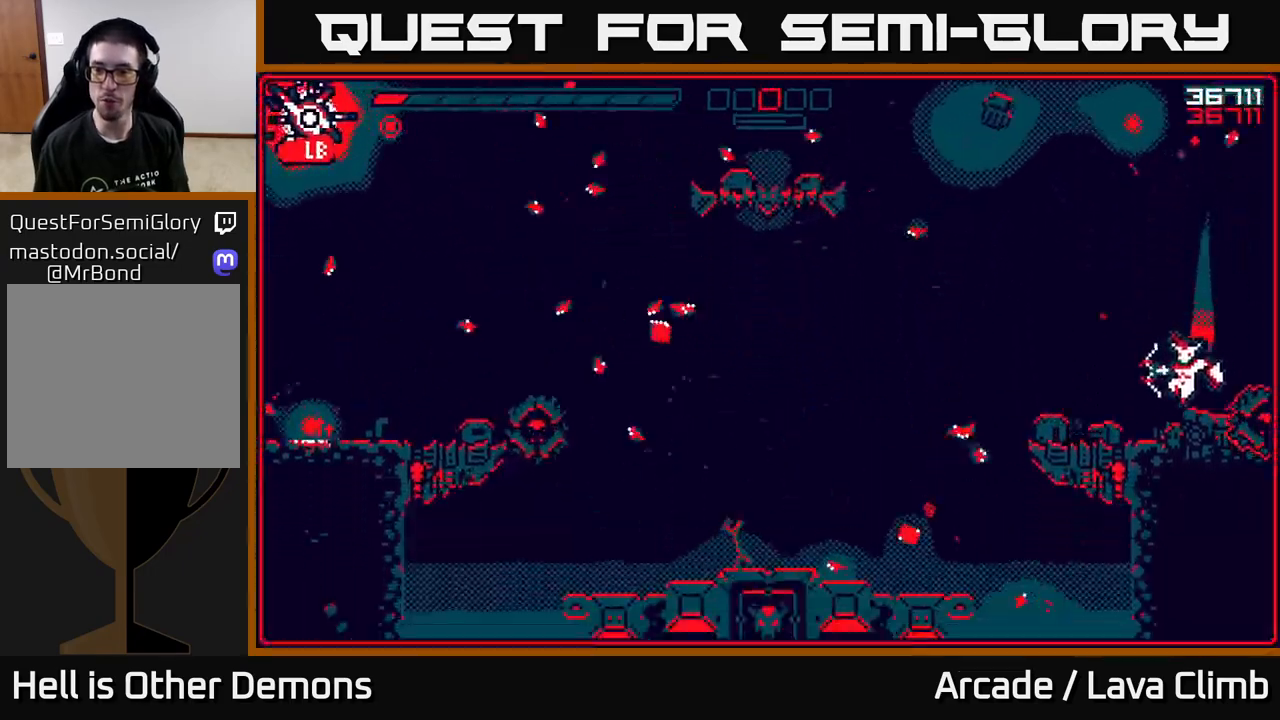
{"buttons": ["R2"], "left_stick": "left", "right_stick": "left", "events": [[67, "left_stick", "center"], [100, "R2", "down"], [217, "left_stick", "left"]]}
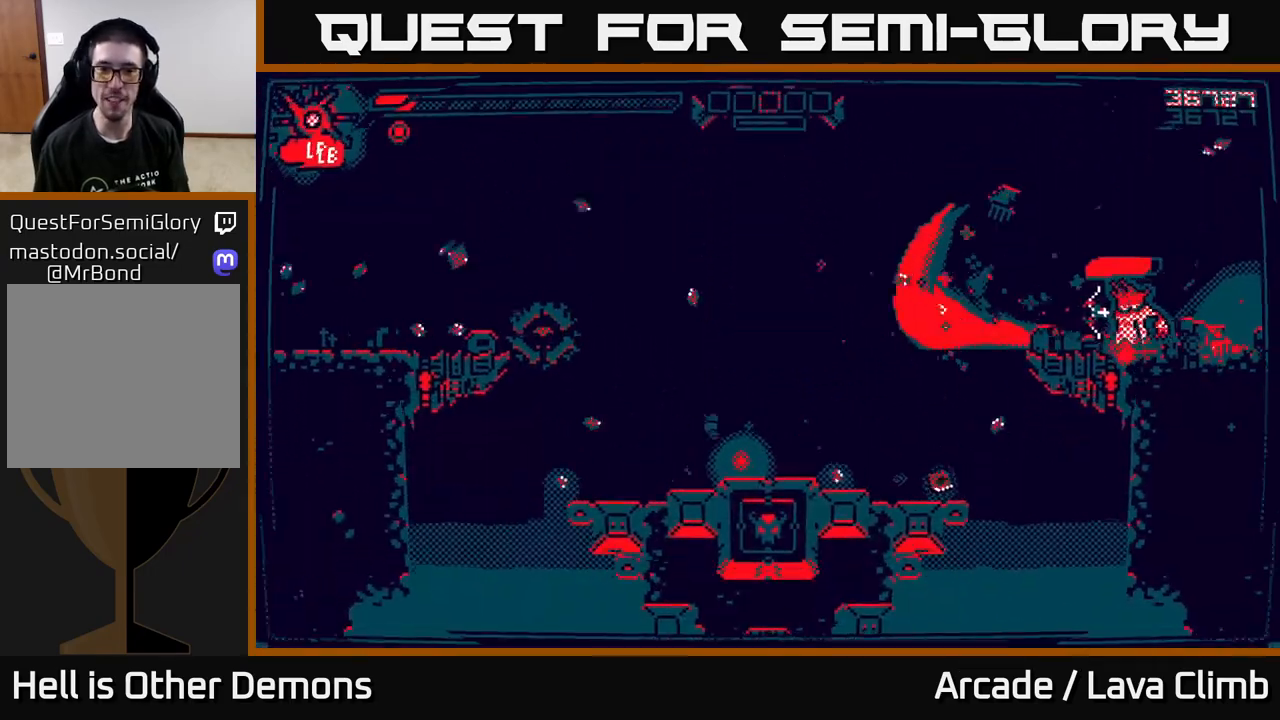
{"buttons": ["R2"], "left_stick": "left", "right_stick": "left", "events": []}
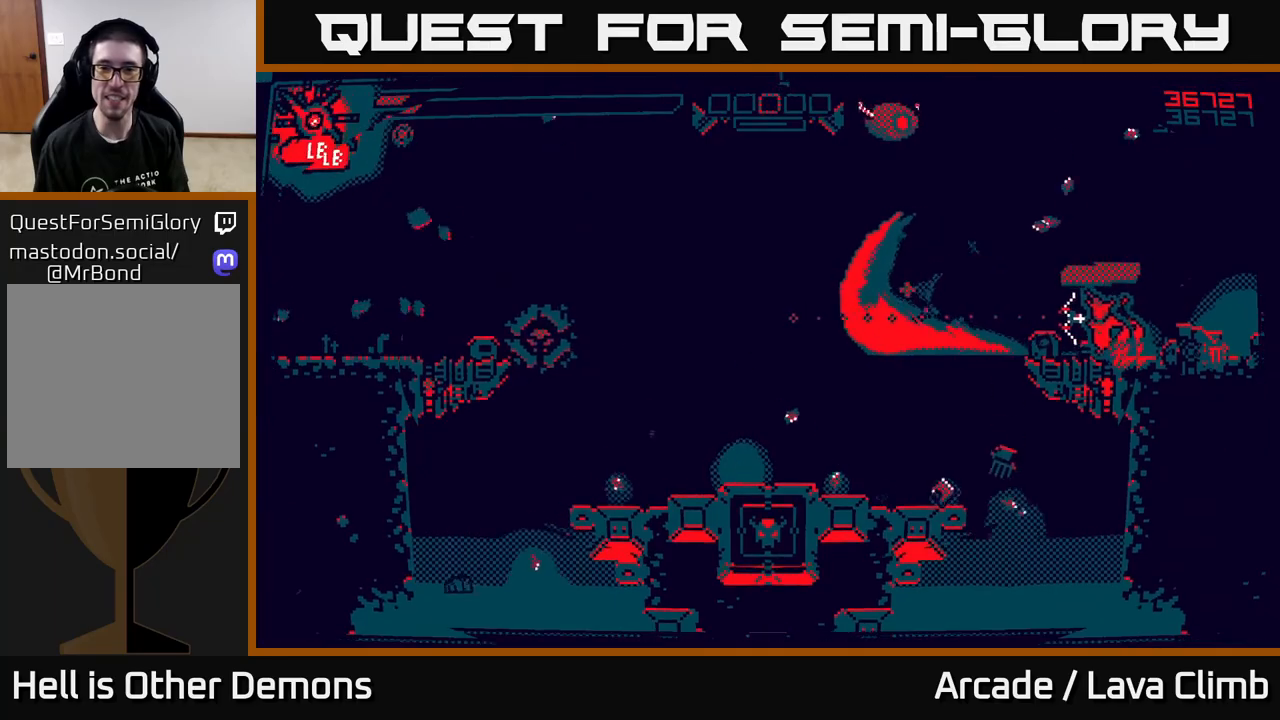
{"buttons": [], "left_stick": "left", "right_stick": "down-left", "events": [[117, "R2", "up"], [300, "L2", "down"], [383, "right_stick", "down-left"], [417, "L2", "up"]]}
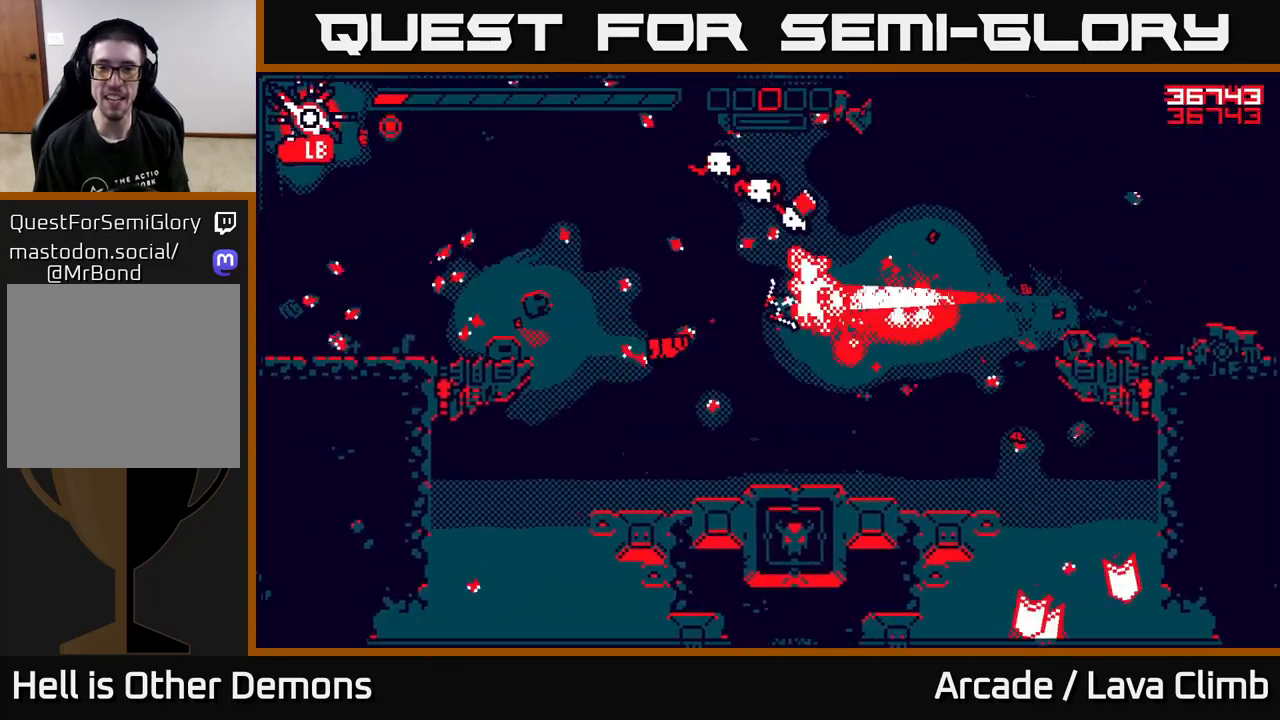
{"buttons": ["R2"], "left_stick": "right", "right_stick": "up-right", "events": [[100, "R2", "down"], [117, "left_stick", "up-left"], [117, "right_stick", "center"], [167, "right_stick", "down-right"], [217, "left_stick", "center"], [400, "right_stick", "up-right"], [450, "left_stick", "right"]]}
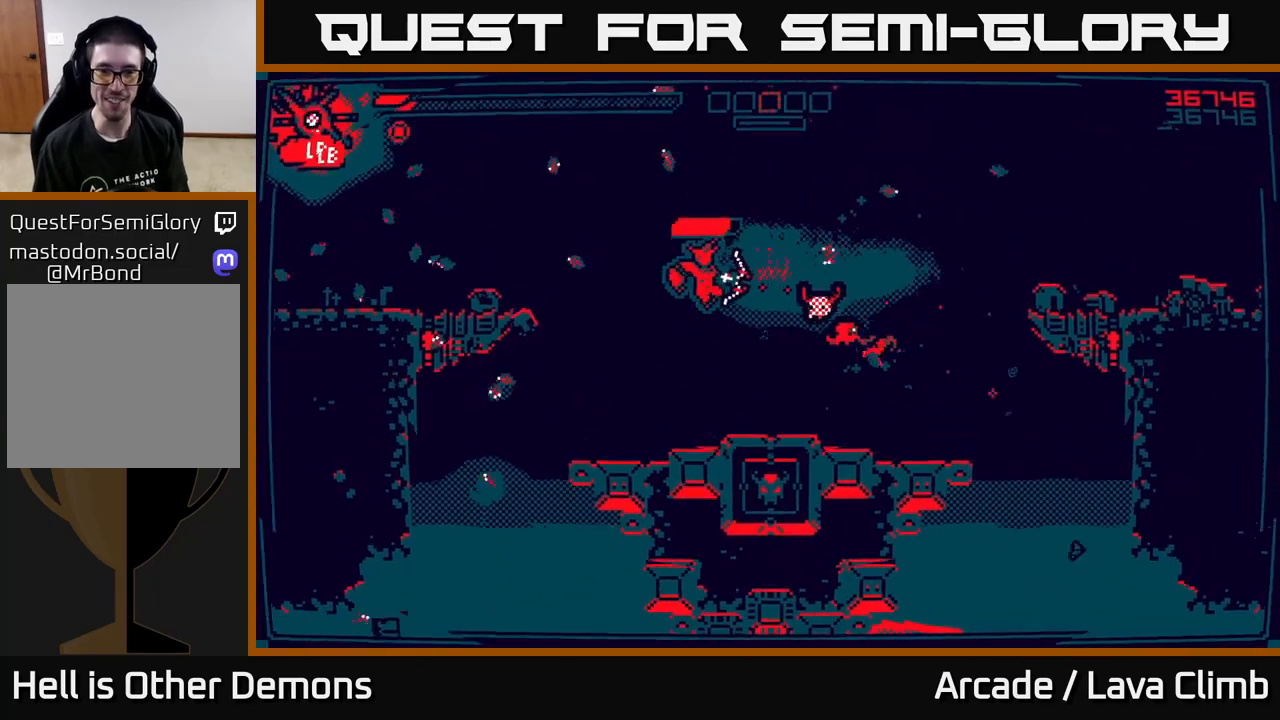
{"buttons": [], "left_stick": "center", "right_stick": "down-right", "events": [[67, "left_stick", "center"], [133, "right_stick", "down-right"], [167, "left_stick", "up-left"], [300, "left_stick", "center"], [483, "R2", "up"]]}
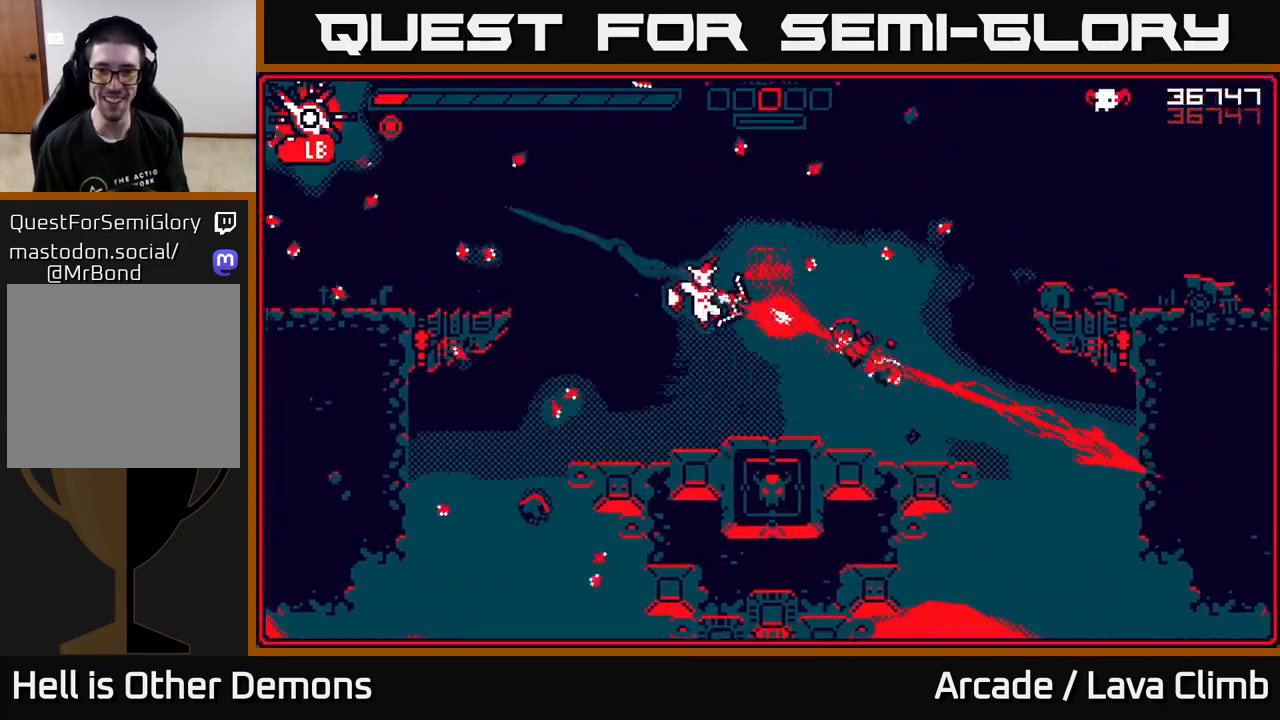
{"buttons": ["R2"], "left_stick": "left", "right_stick": "right", "events": [[17, "left_stick", "right"], [117, "right_stick", "center"], [217, "R2", "down"], [233, "left_stick", "left"], [233, "right_stick", "up-right"], [267, "L2", "down"], [417, "right_stick", "right"], [433, "L2", "up"]]}
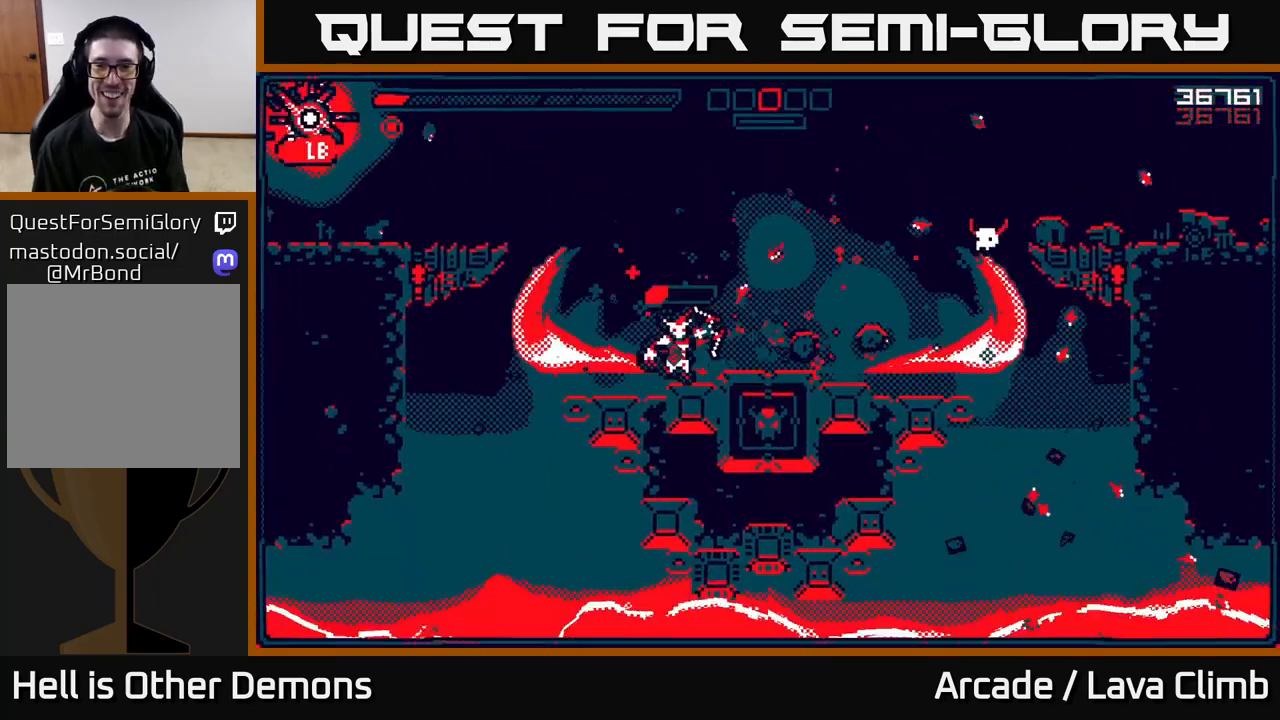
{"buttons": ["L2"], "left_stick": "right", "right_stick": "right", "events": [[167, "left_stick", "center"], [417, "left_stick", "right"], [433, "R2", "up"], [500, "L2", "down"]]}
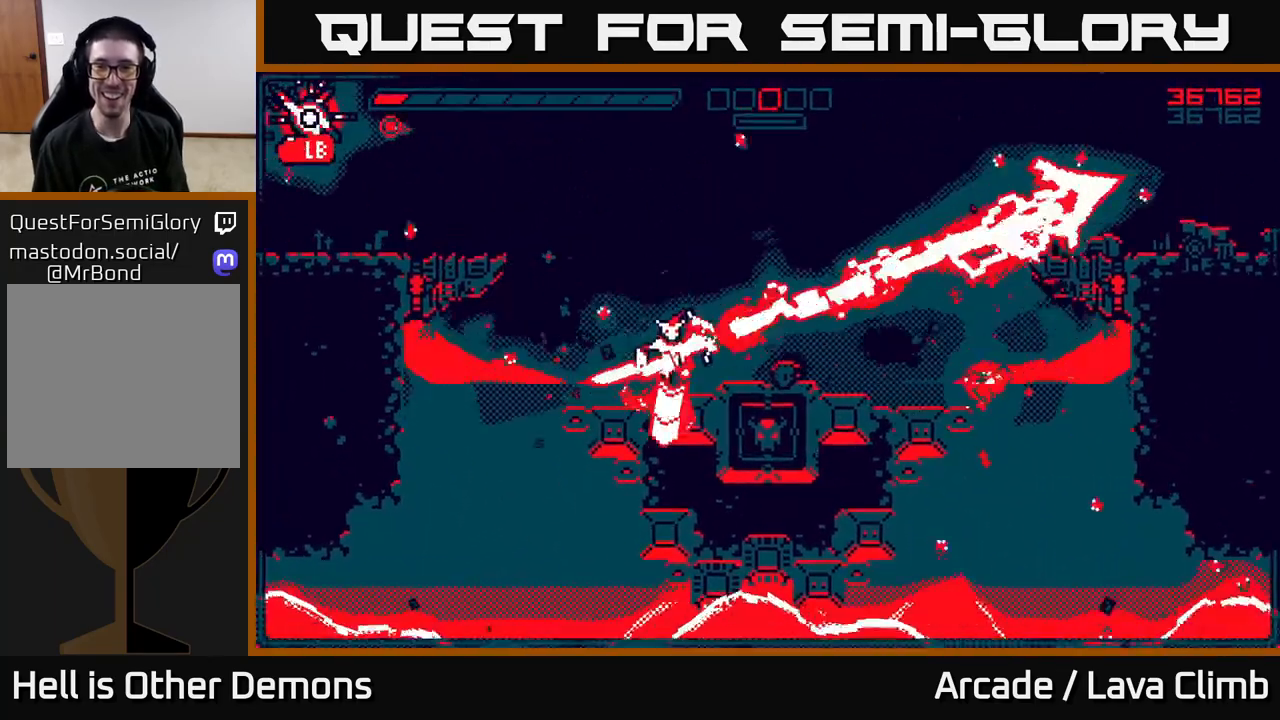
{"buttons": ["L2", "R2"], "left_stick": "right", "right_stick": "up", "events": [[200, "right_stick", "up-right"], [217, "L2", "up"], [433, "L2", "down"], [433, "R2", "down"], [483, "right_stick", "up"]]}
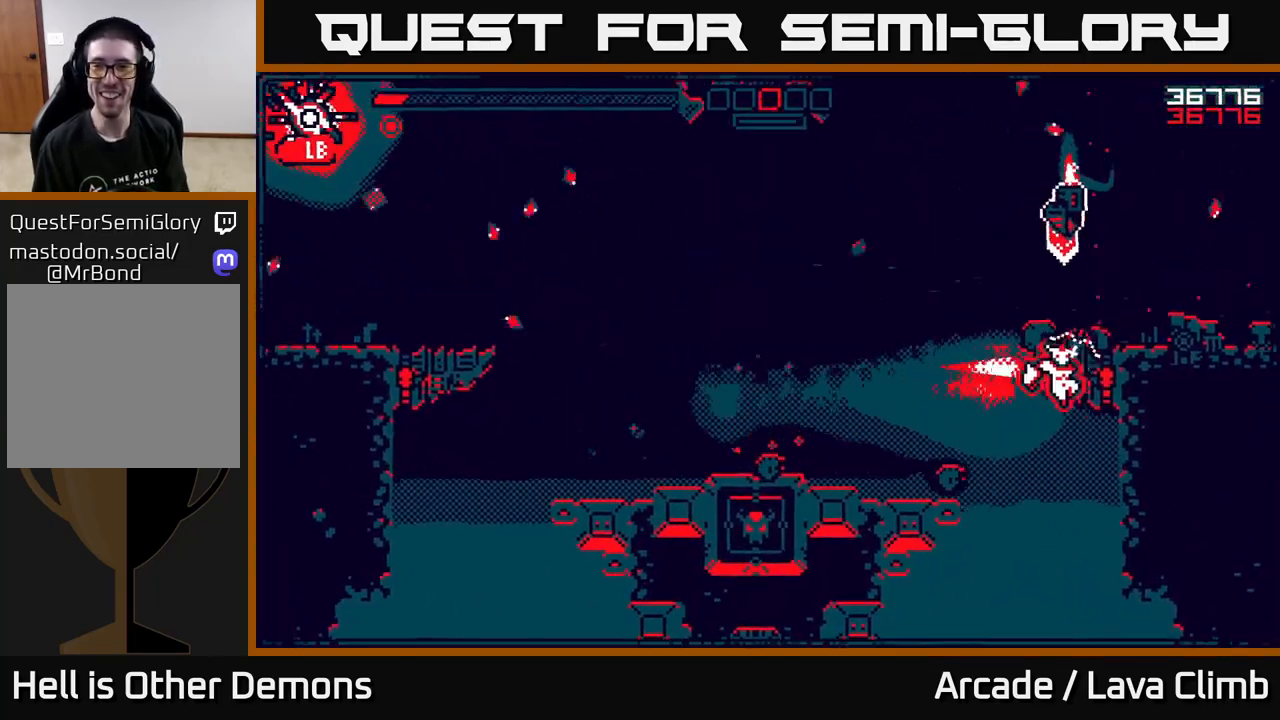
{"buttons": ["R2"], "left_stick": "left", "right_stick": "up", "events": [[17, "right_stick", "up-left"], [167, "right_stick", "up"], [200, "left_stick", "up-left"], [233, "L2", "up"], [367, "left_stick", "left"]]}
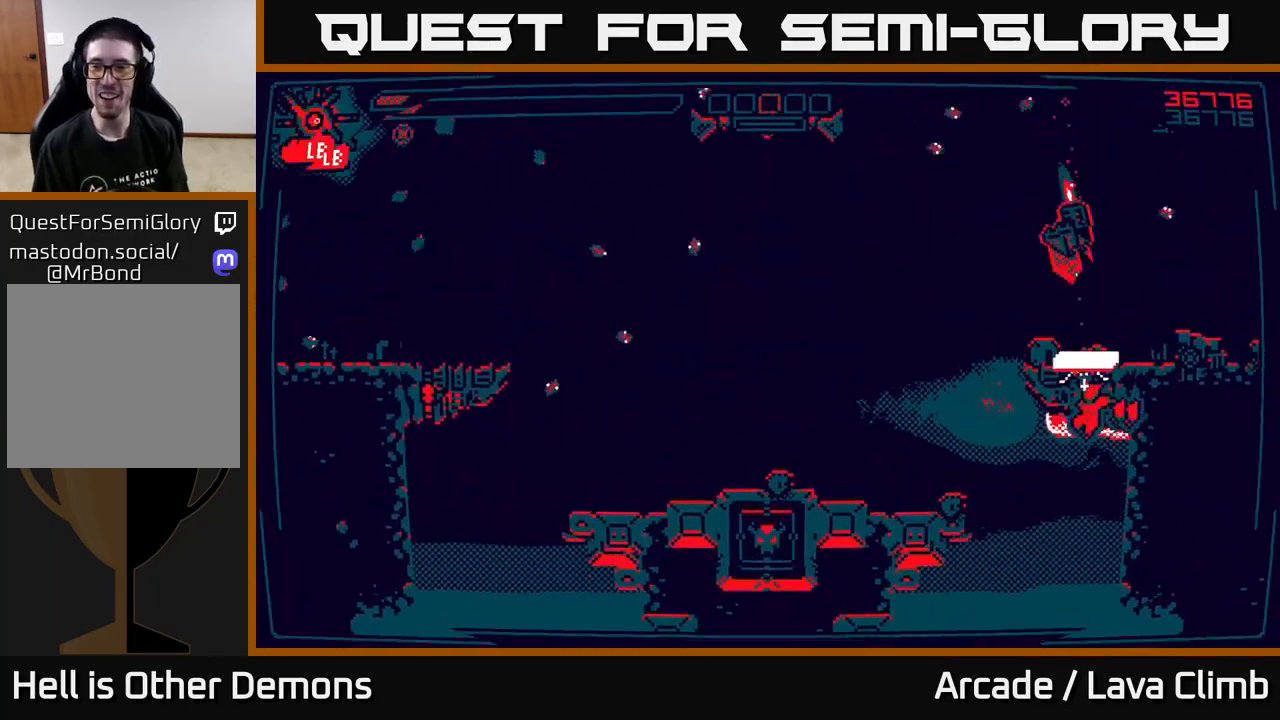
{"buttons": [], "left_stick": "right", "right_stick": "up-right"}
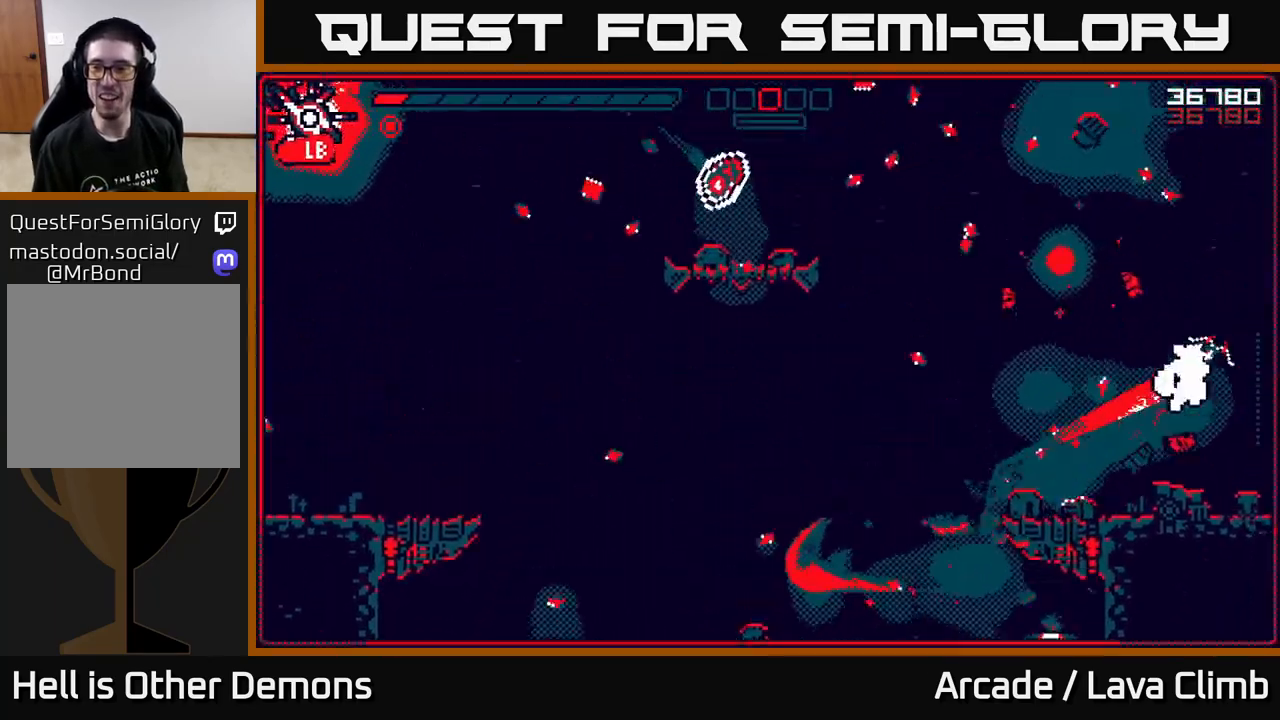
{"buttons": ["R2"], "left_stick": "center", "right_stick": "left", "events": [[100, "R2", "down"], [167, "right_stick", "left"], [267, "left_stick", "center"]]}
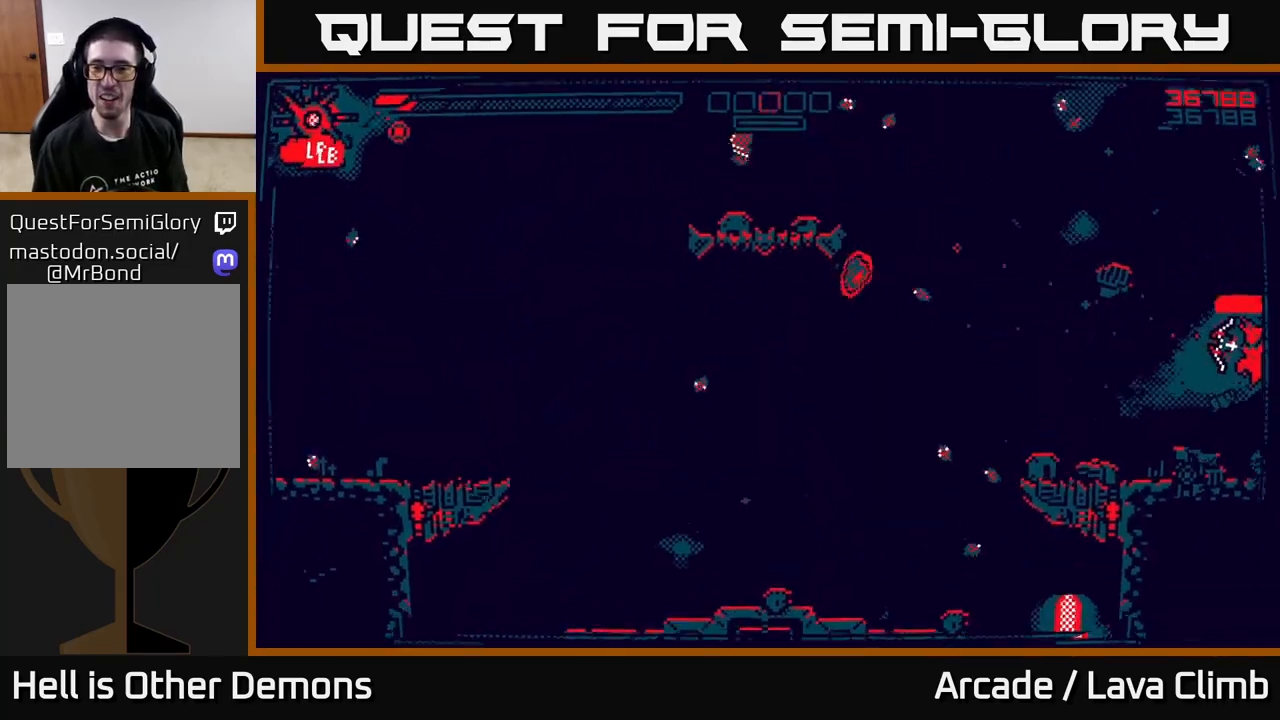
{"buttons": [], "left_stick": "up", "right_stick": "up-left", "events": [[67, "left_stick", "left"], [367, "R2", "up"], [467, "right_stick", "up-left"], [483, "left_stick", "up"]]}
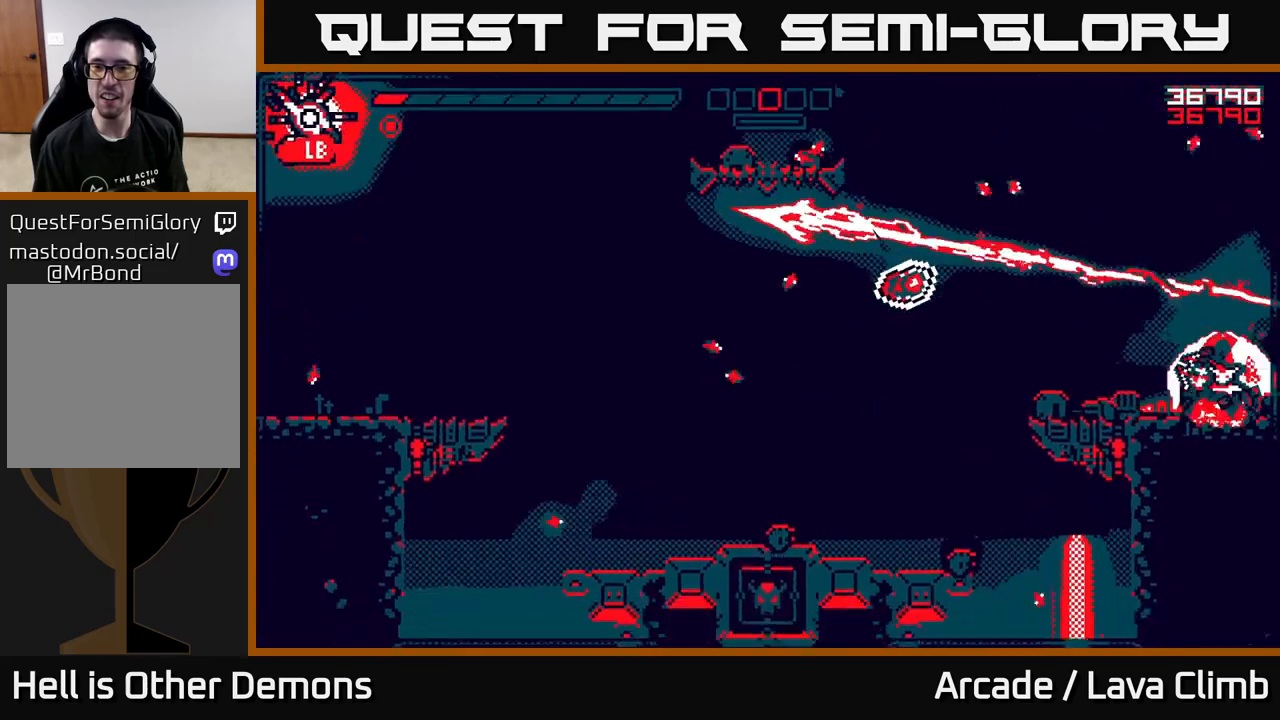
{"buttons": [], "left_stick": "left", "right_stick": "up-left", "events": [[33, "L2", "down"], [33, "left_stick", "right"], [217, "left_stick", "up"], [267, "left_stick", "up-left"], [300, "L2", "up"], [367, "left_stick", "left"]]}
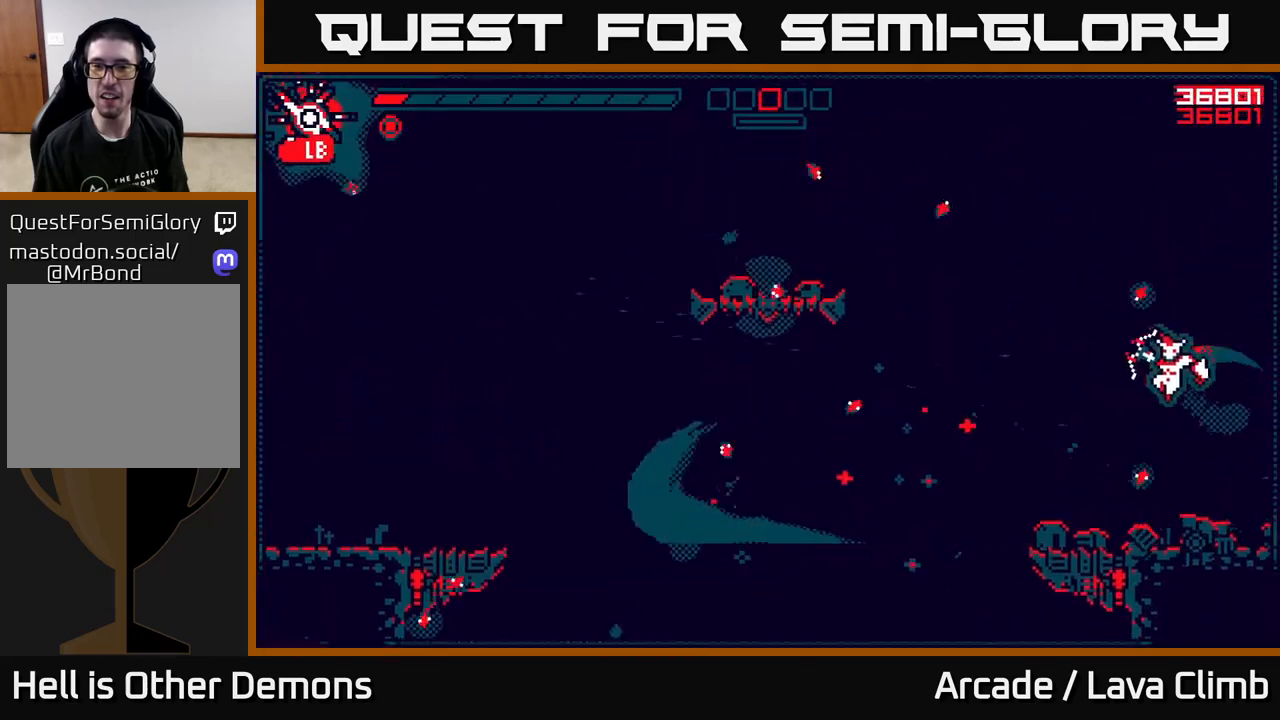
{"buttons": ["L2"], "left_stick": "up-left", "right_stick": "up-left", "events": [[317, "L2", "down"], [333, "left_stick", "up-left"]]}
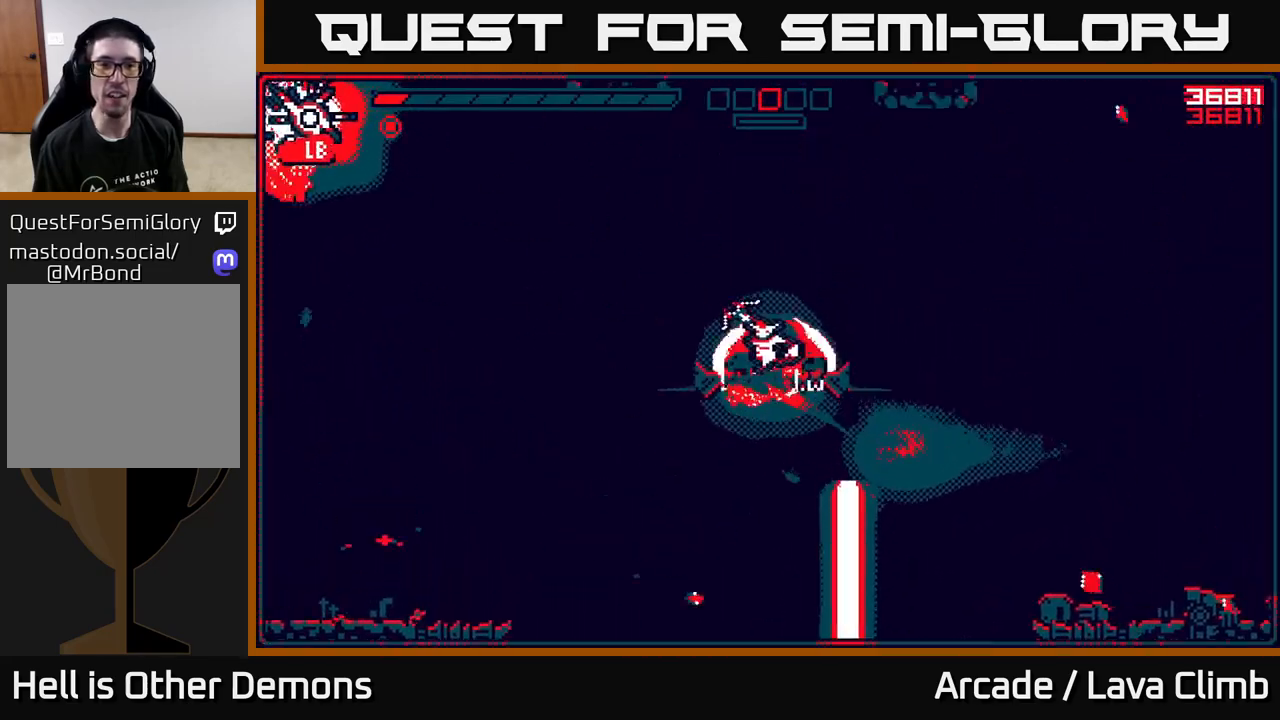
{"buttons": ["R2"], "left_stick": "up-left", "right_stick": "up-left", "events": [[50, "R2", "down"], [117, "L2", "up"]]}
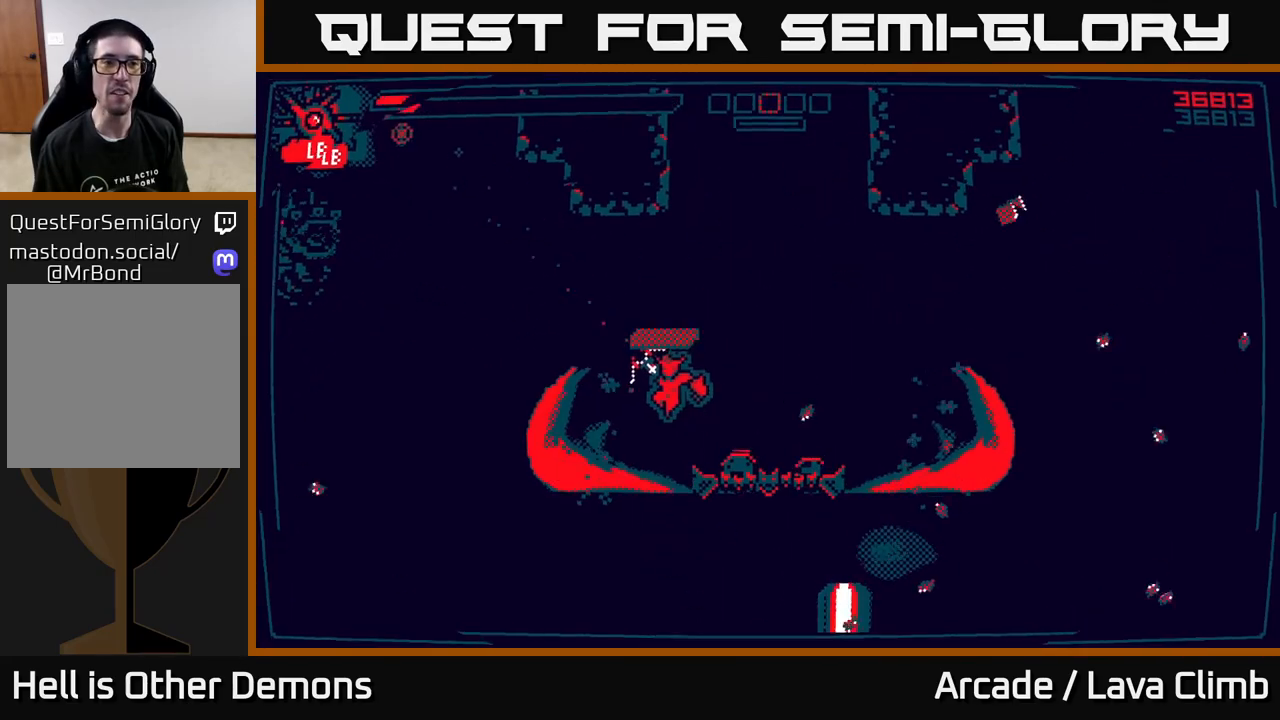
{"buttons": ["R2"], "left_stick": "up-left", "right_stick": "left", "events": [[67, "right_stick", "left"]]}
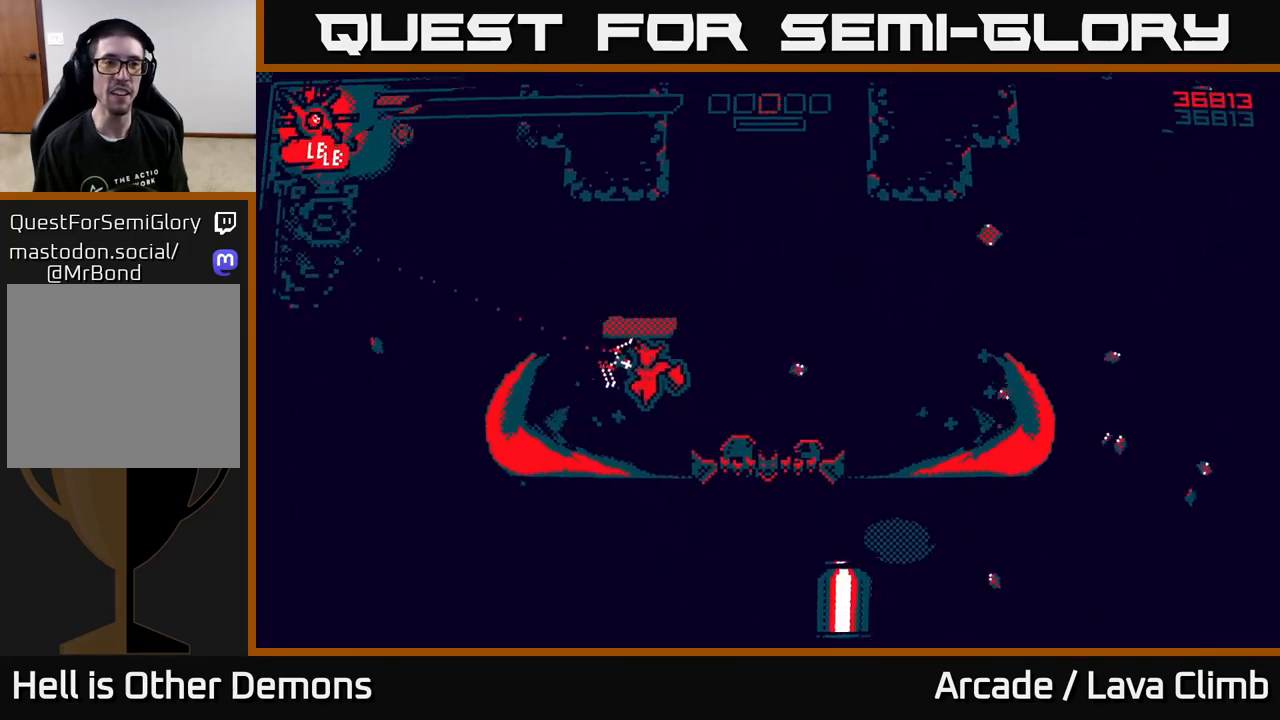
{"buttons": [], "left_stick": "up-left", "right_stick": "up-right", "events": [[17, "R2", "up"], [67, "L2", "down"], [200, "L2", "up"], [283, "right_stick", "up-left"], [467, "right_stick", "up-right"]]}
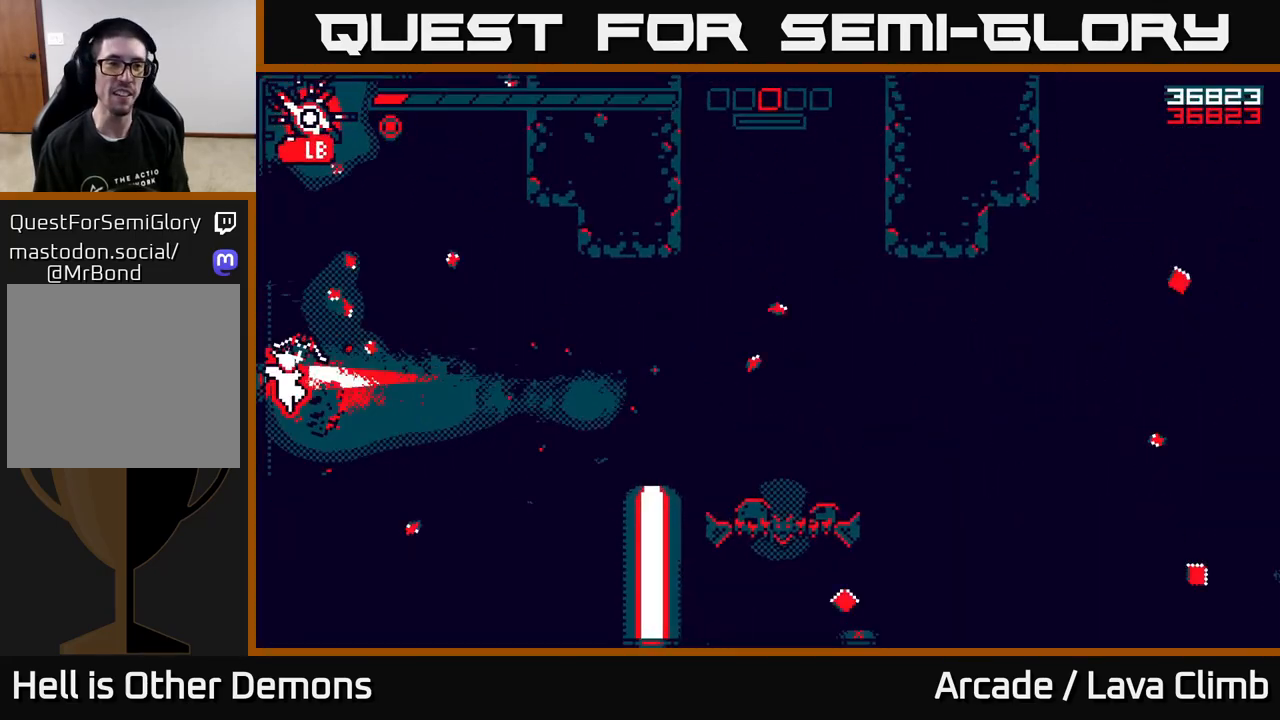
{"buttons": [], "left_stick": "center", "right_stick": "up-right", "events": [[117, "left_stick", "up-right"], [283, "left_stick", "center"]]}